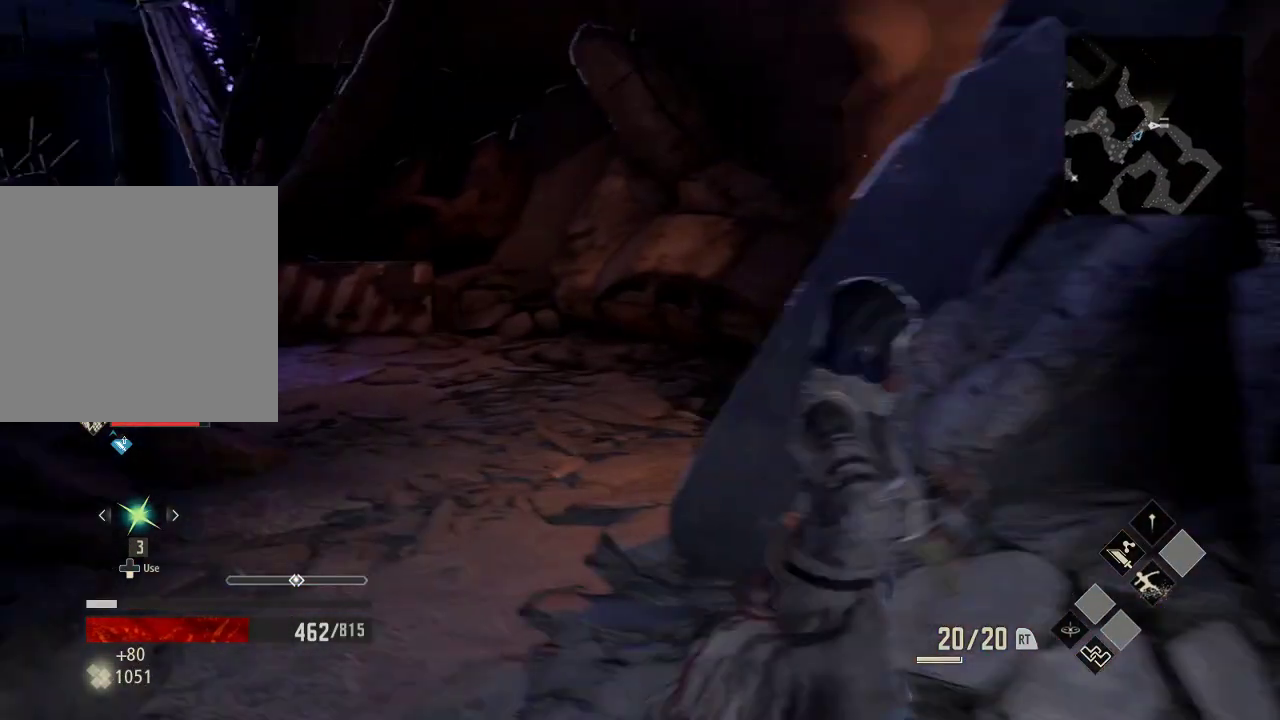
Gameplay with a controller (Xbox layout); each line is a JSON object with the inputs held at the frame after it (dt_ms = milliseconds from this image to that frame). "events" lists button and stick changes between this image and that frame as [ms after this image, input, new state], when the widget could be followed in between. Not read: DPAD_LEFT.
{"dt_ms": 1000, "buttons": ["R1"], "left_stick": "center", "right_stick": "center"}
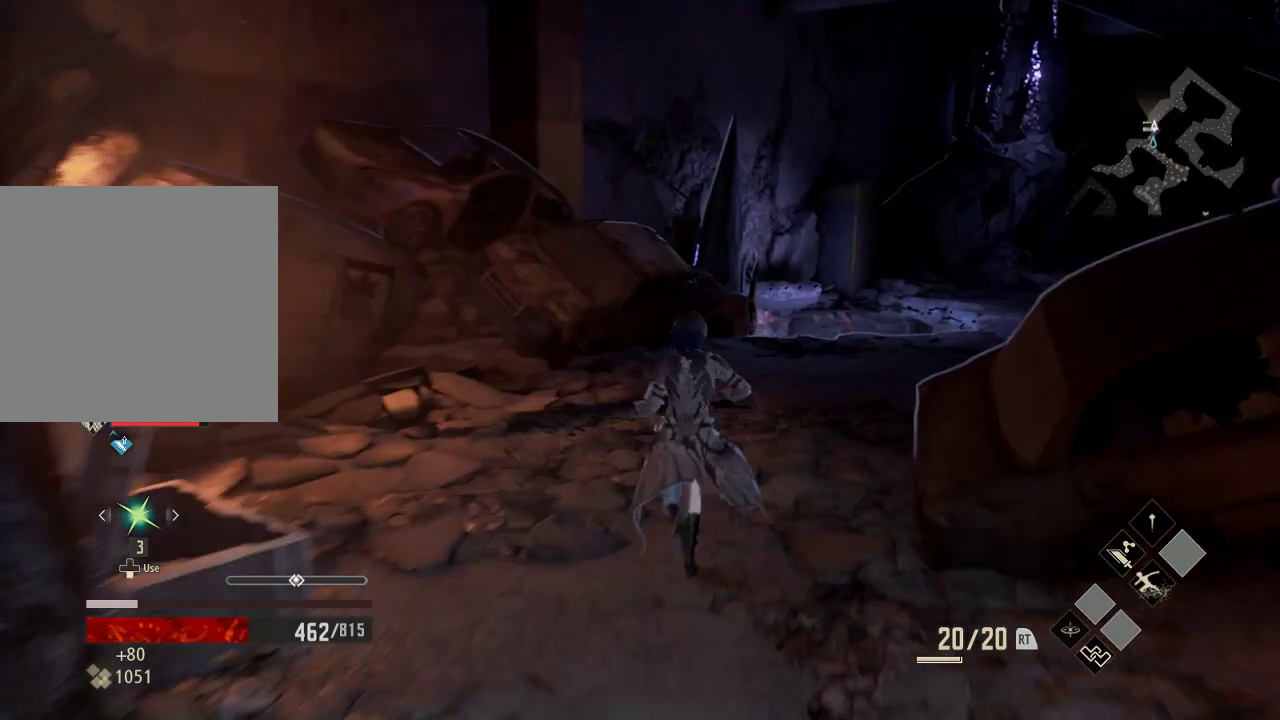
{"dt_ms": 500, "buttons": ["R1"], "left_stick": "down", "right_stick": "left"}
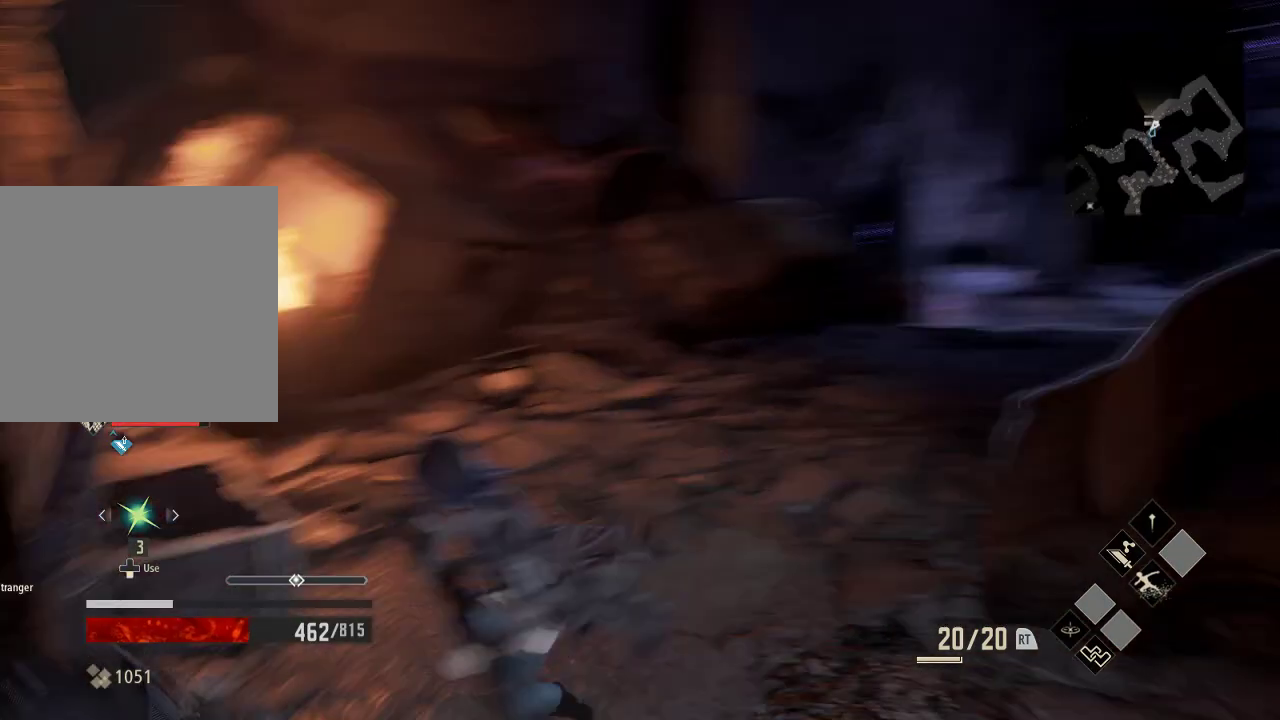
{"dt_ms": 500, "buttons": ["R1"], "left_stick": "left", "right_stick": "left", "events": [[33, "left_stick", "down-left"], [333, "left_stick", "left"]]}
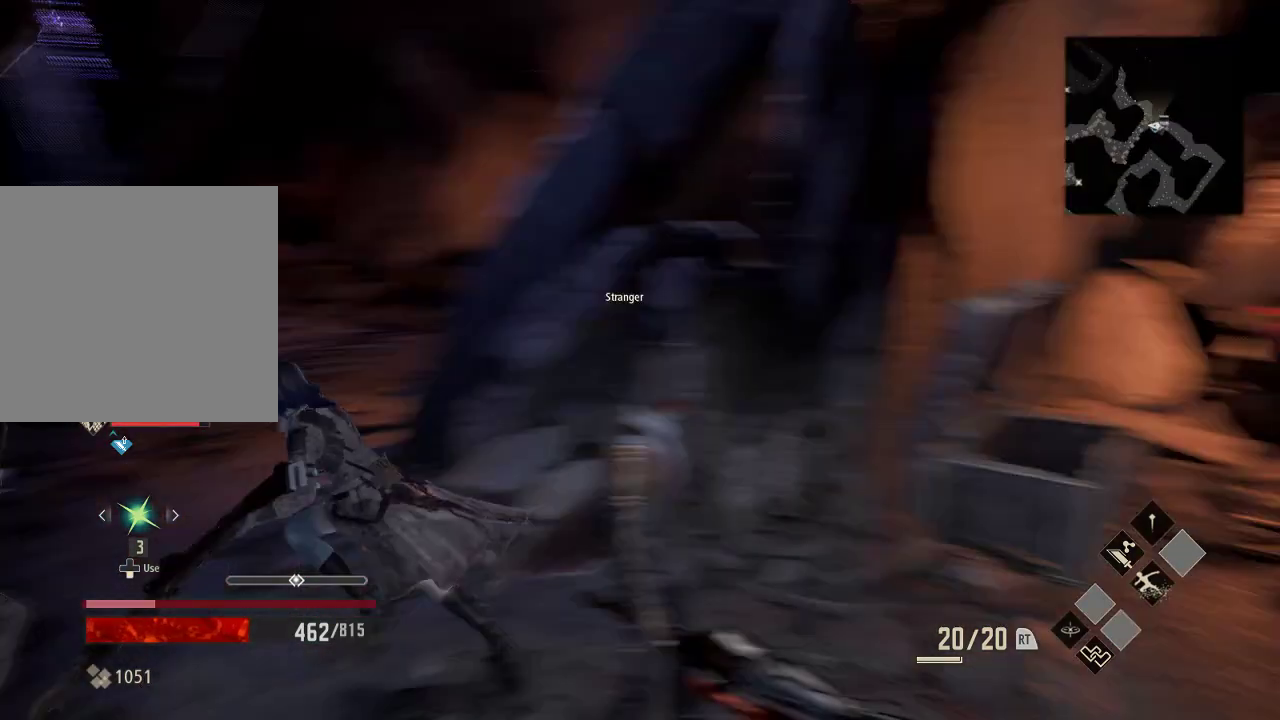
{"dt_ms": 500, "buttons": ["R1"], "left_stick": "up", "right_stick": "center"}
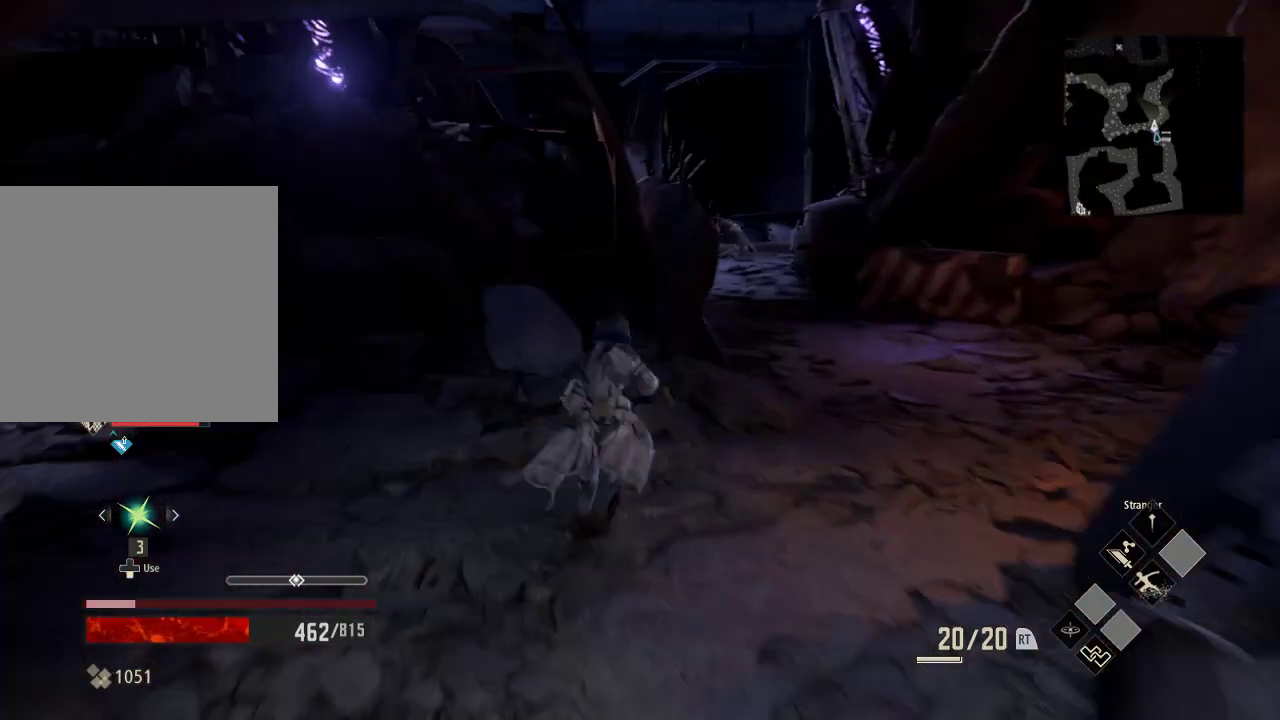
{"dt_ms": 500, "buttons": ["R1"], "left_stick": "up-right", "right_stick": "center", "events": [[33, "left_stick", "up-right"]]}
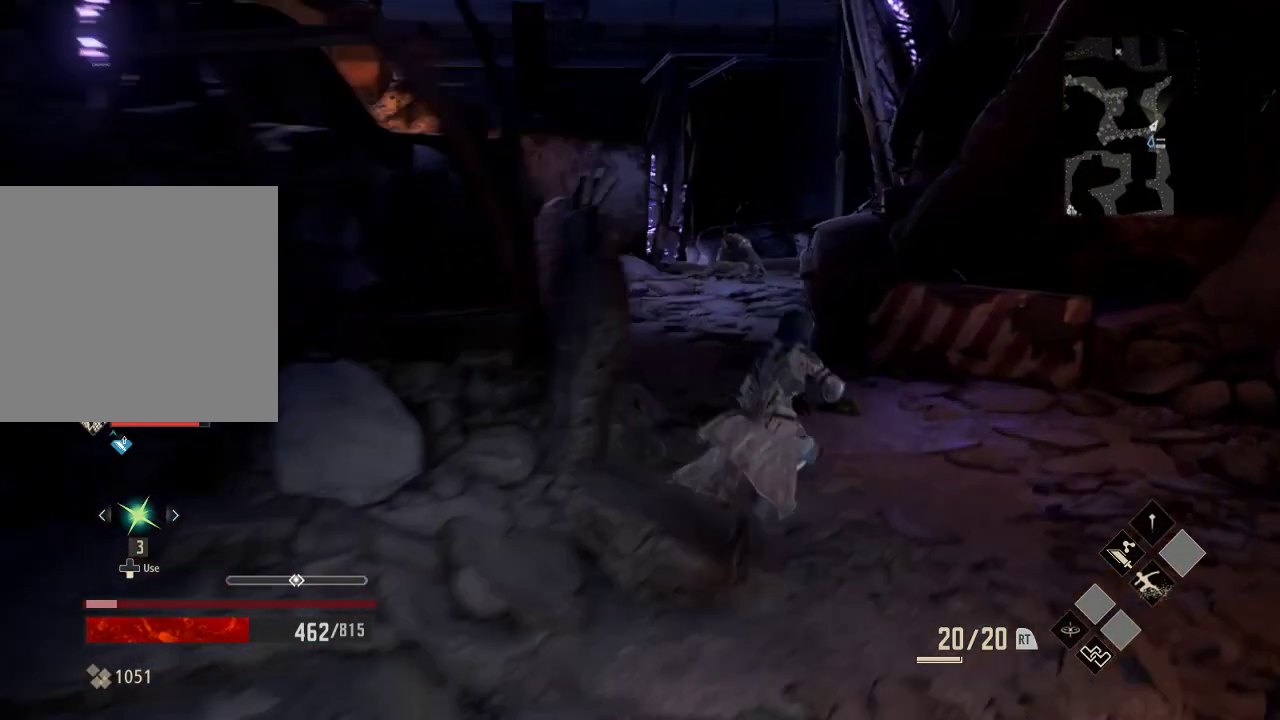
{"dt_ms": 500, "buttons": ["R1"], "left_stick": "up", "right_stick": "down-left", "events": [[233, "left_stick", "up"], [433, "right_stick", "down-left"]]}
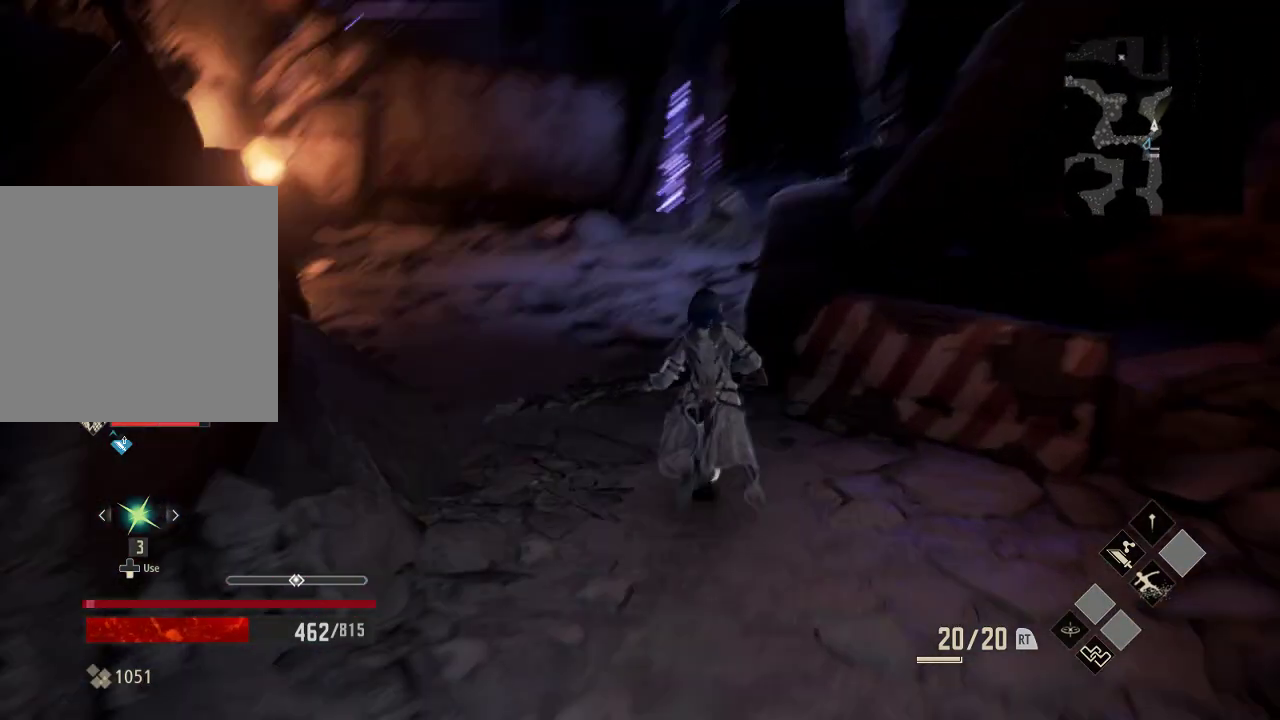
{"dt_ms": 500, "buttons": ["R1"], "left_stick": "up", "right_stick": "center", "events": [[133, "right_stick", "center"]]}
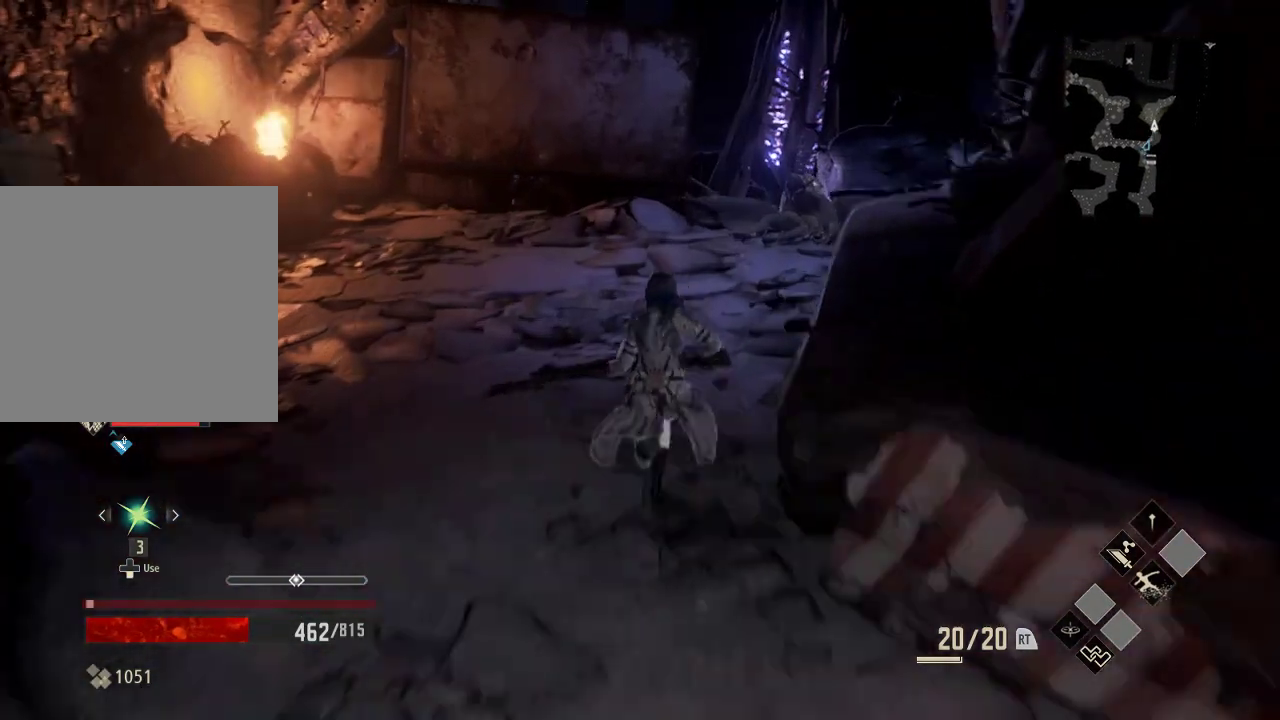
{"dt_ms": 500, "buttons": ["R1"], "left_stick": "up", "right_stick": "center"}
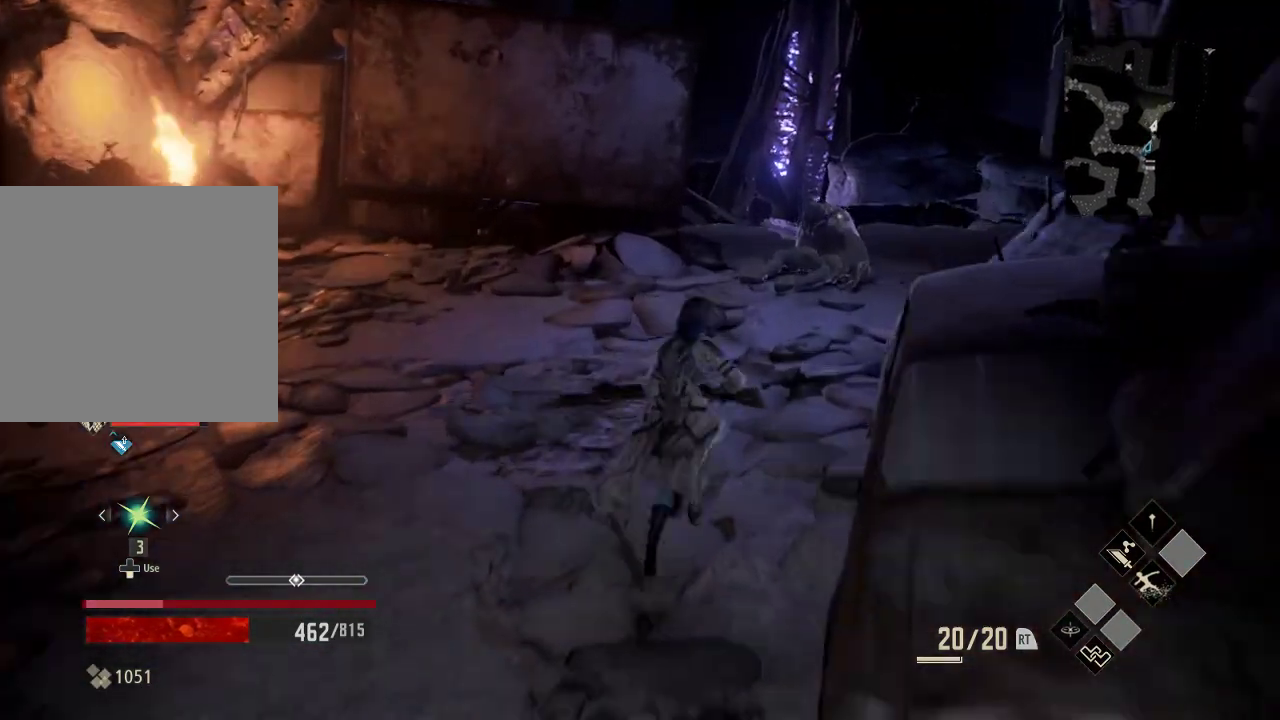
{"dt_ms": 500, "buttons": ["R1"], "left_stick": "up", "right_stick": "right", "events": [[333, "right_stick", "right"]]}
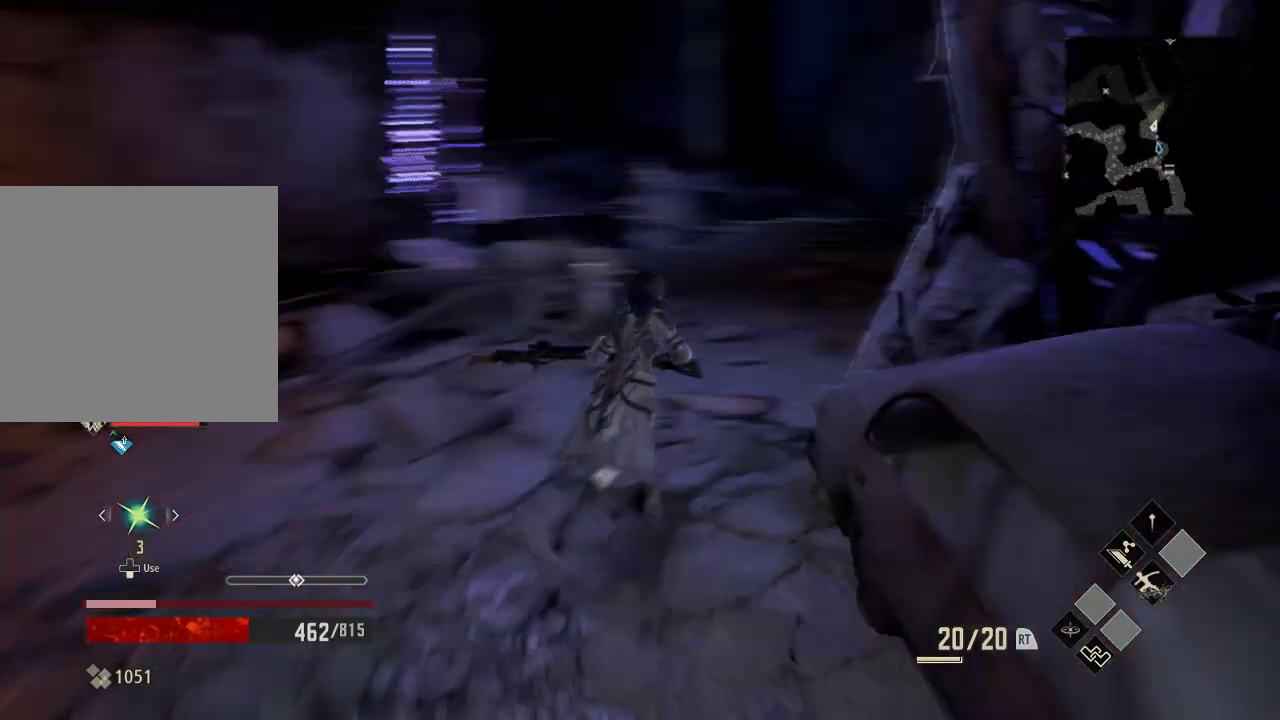
{"dt_ms": 500, "buttons": [], "left_stick": "up", "right_stick": "center", "events": [[33, "right_stick", "center"], [433, "R1", "up"]]}
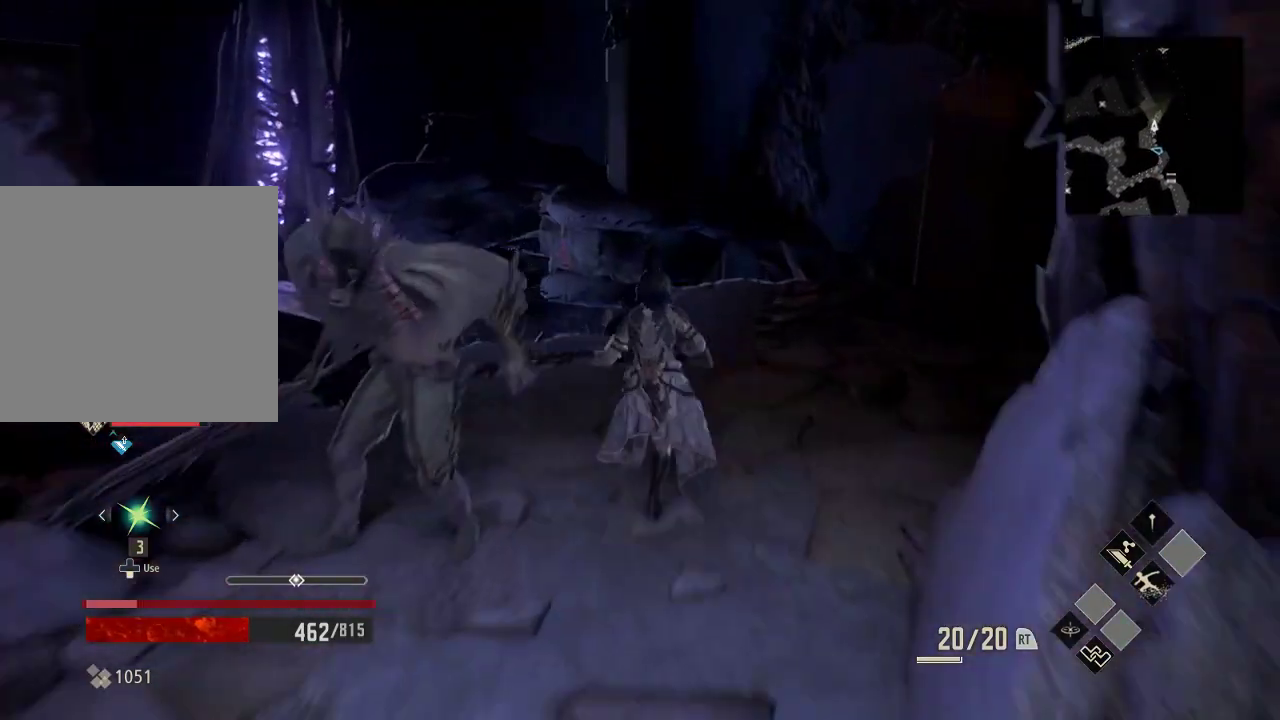
{"dt_ms": 500, "buttons": [], "left_stick": "down-left", "right_stick": "center", "events": [[33, "left_stick", "up-left"], [133, "X", "down"], [233, "X", "up"], [233, "left_stick", "down-left"], [333, "X", "down"], [433, "X", "up"]]}
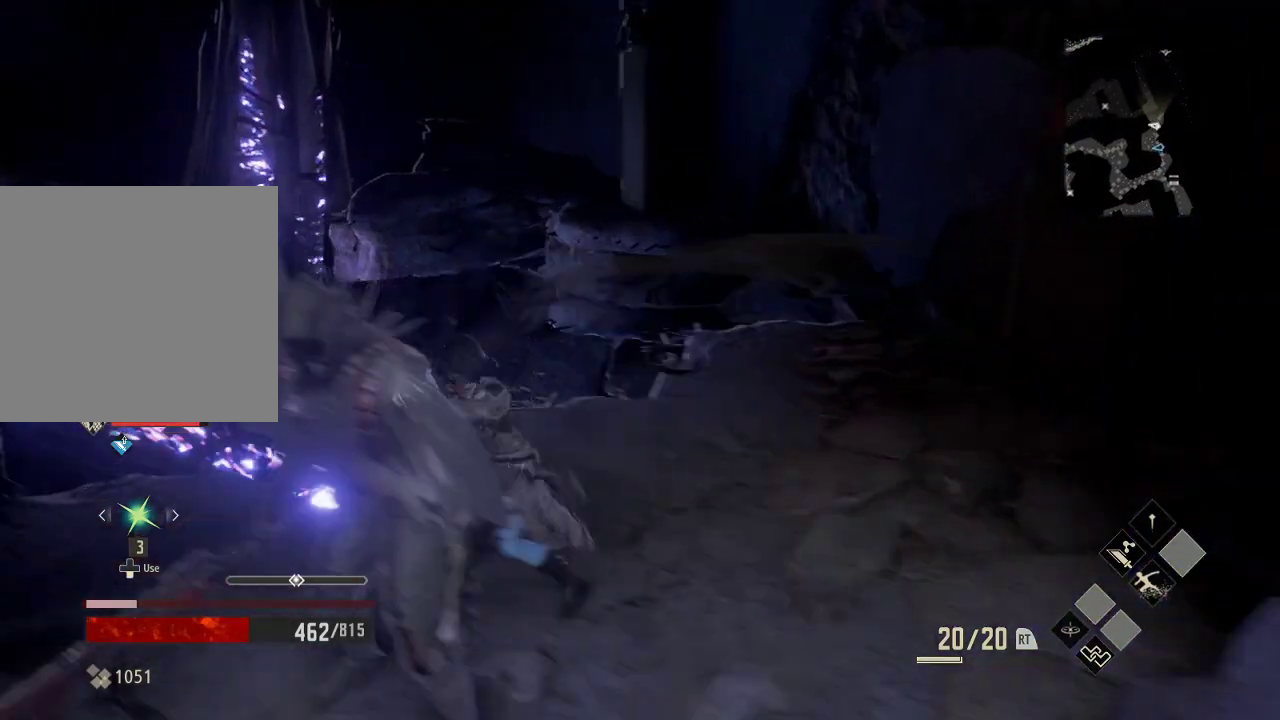
{"dt_ms": 500, "buttons": ["X"], "left_stick": "down", "right_stick": "center", "events": [[33, "X", "down"], [133, "X", "up"], [233, "X", "down"], [233, "left_stick", "down"]]}
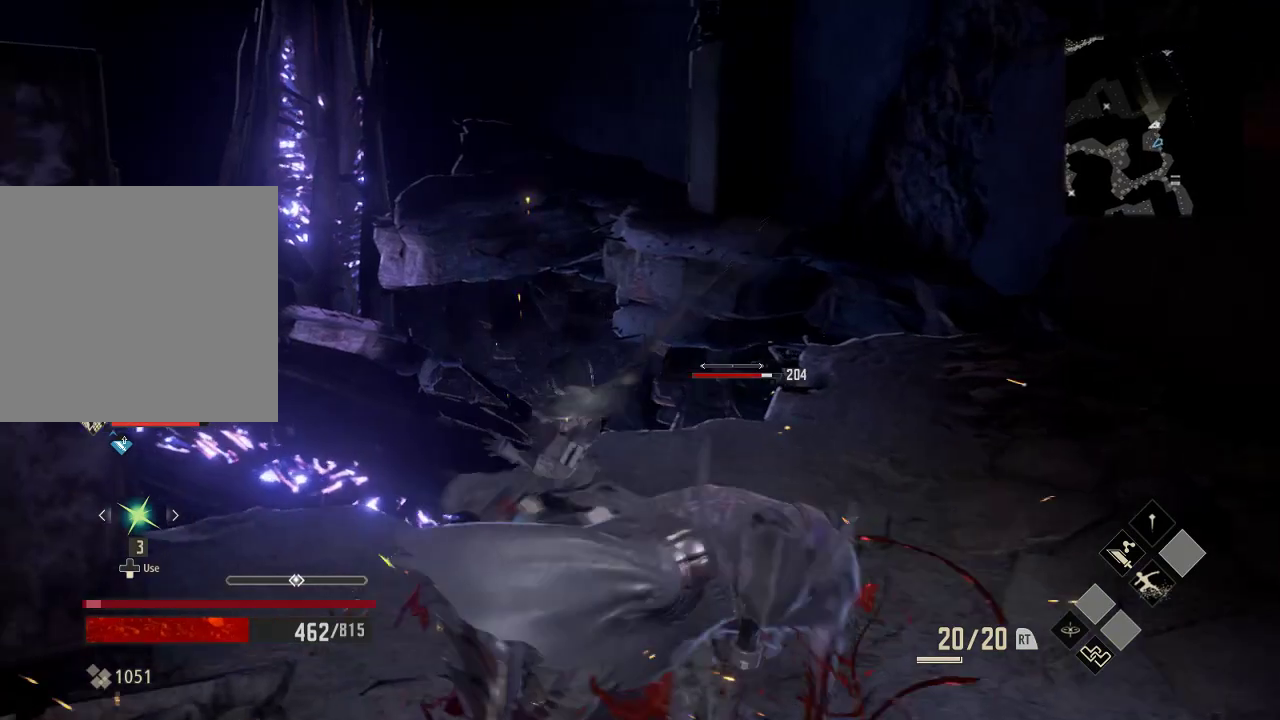
{"dt_ms": 500, "buttons": [], "left_stick": "down", "right_stick": "center", "events": [[133, "X", "up"], [333, "R3", "down"], [433, "R3", "up"]]}
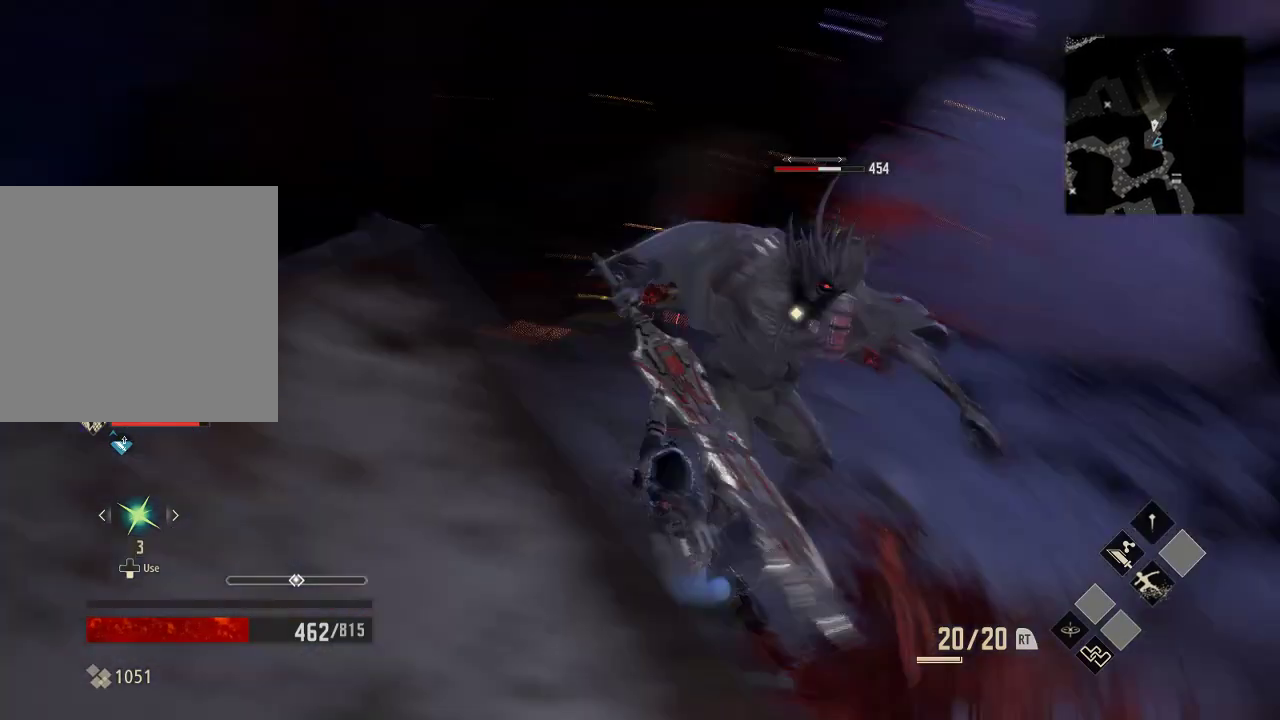
{"dt_ms": 500, "buttons": [], "left_stick": "left", "right_stick": "center", "events": [[33, "X", "down"], [33, "left_stick", "down-right"], [133, "X", "up"], [133, "left_stick", "up-right"], [233, "X", "down"], [233, "left_stick", "up"], [333, "X", "up"], [333, "left_stick", "up-left"], [433, "X", "down"], [433, "left_stick", "left"], [500, "X", "up"]]}
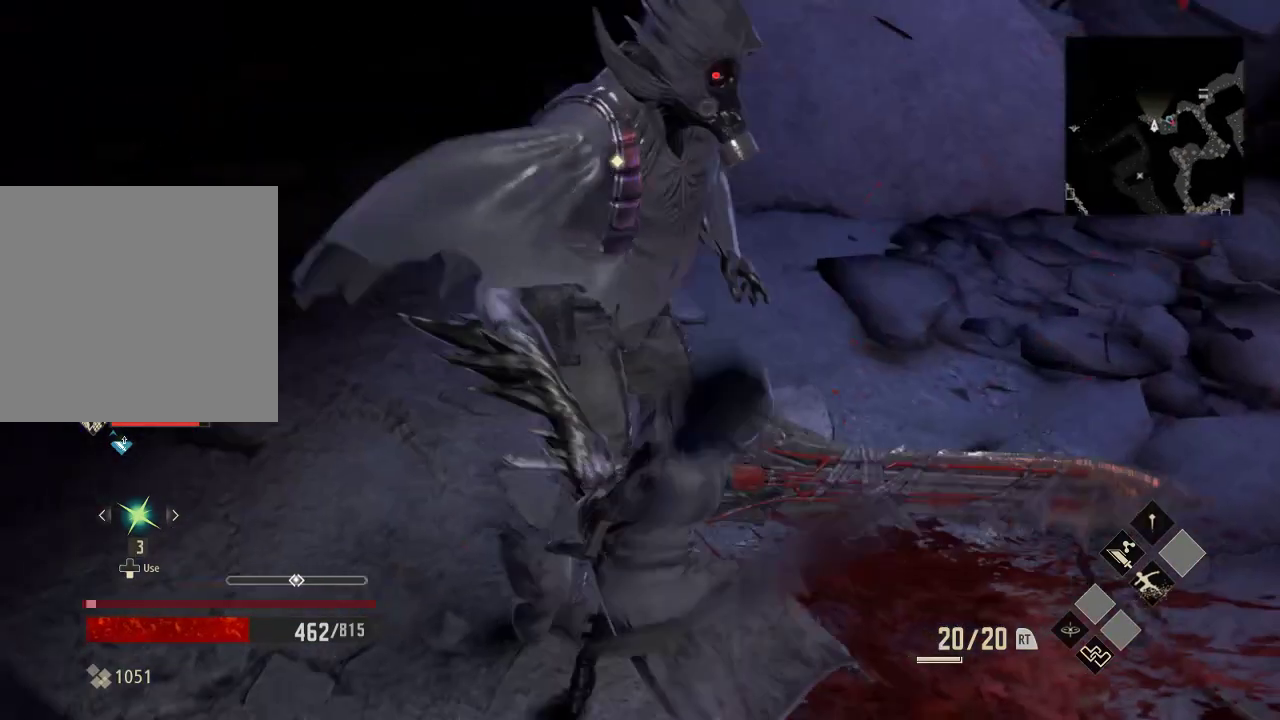
{"dt_ms": 500, "buttons": [], "left_stick": "up-left", "right_stick": "center", "events": [[133, "X", "down"], [133, "left_stick", "up-left"], [233, "X", "up"]]}
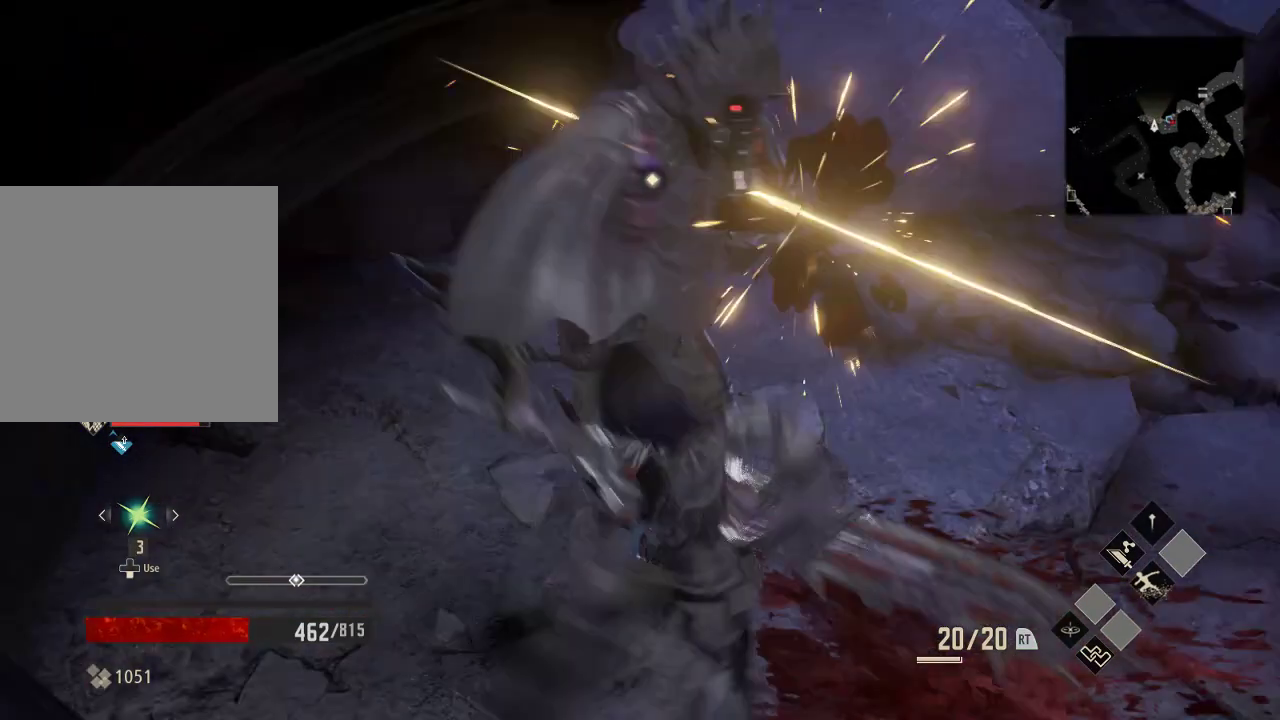
{"dt_ms": 500, "buttons": [], "left_stick": "up-left", "right_stick": "center", "events": [[333, "A", "down"], [433, "A", "up"]]}
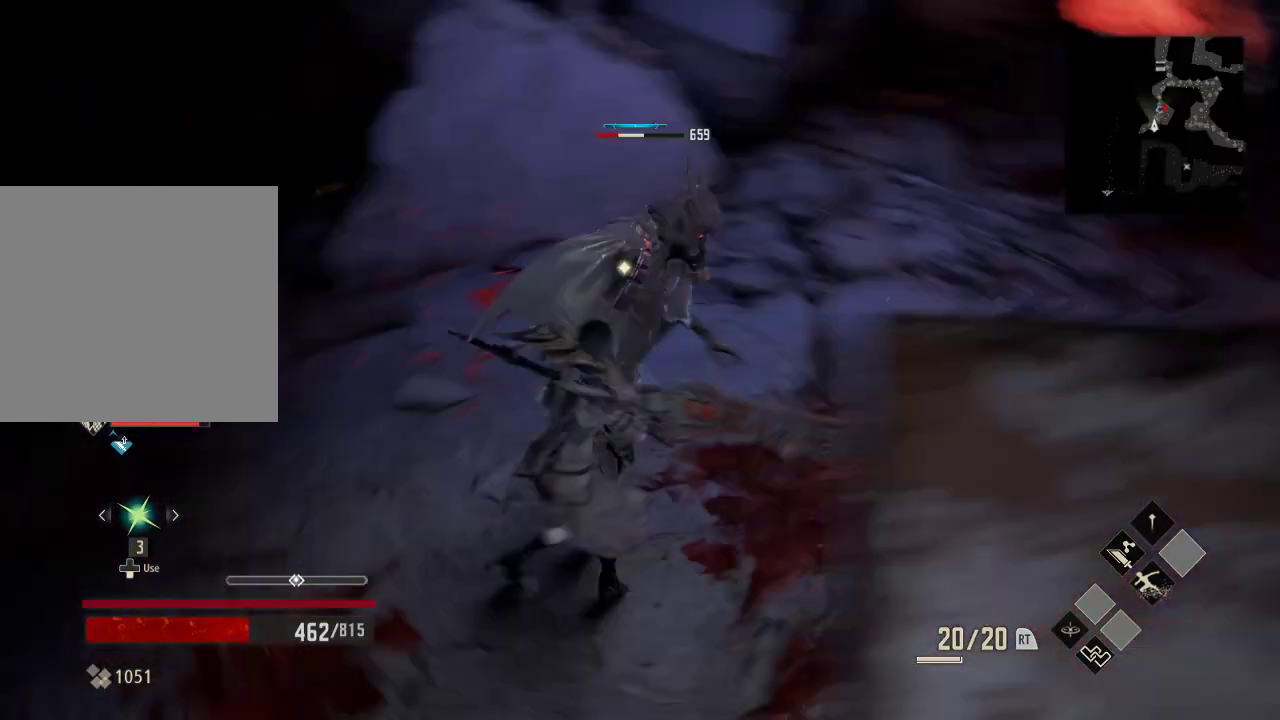
{"dt_ms": 1000, "buttons": ["Y"], "left_stick": "down", "right_stick": "center", "events": [[33, "left_stick", "left"], [333, "Y", "down"], [433, "left_stick", "down-left"], [533, "left_stick", "down"]]}
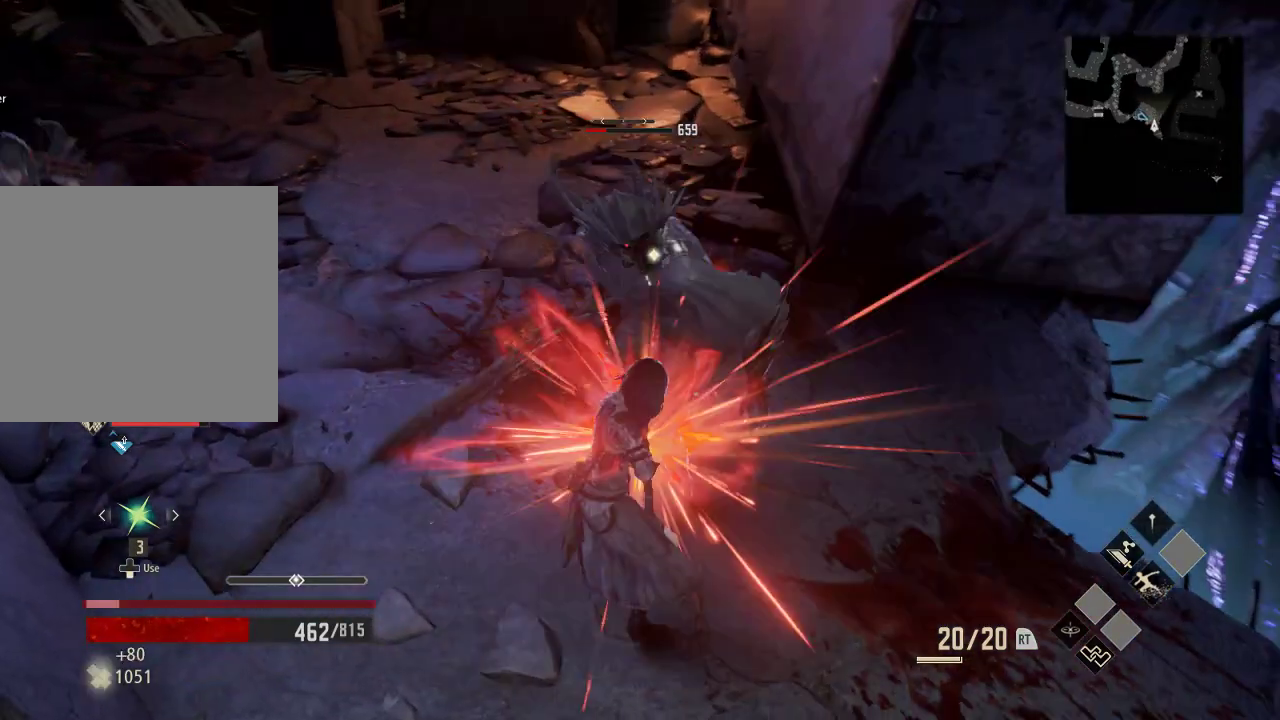
{"dt_ms": 500, "buttons": [], "left_stick": "center", "right_stick": "center", "events": [[33, "left_stick", "center"], [333, "Y", "up"]]}
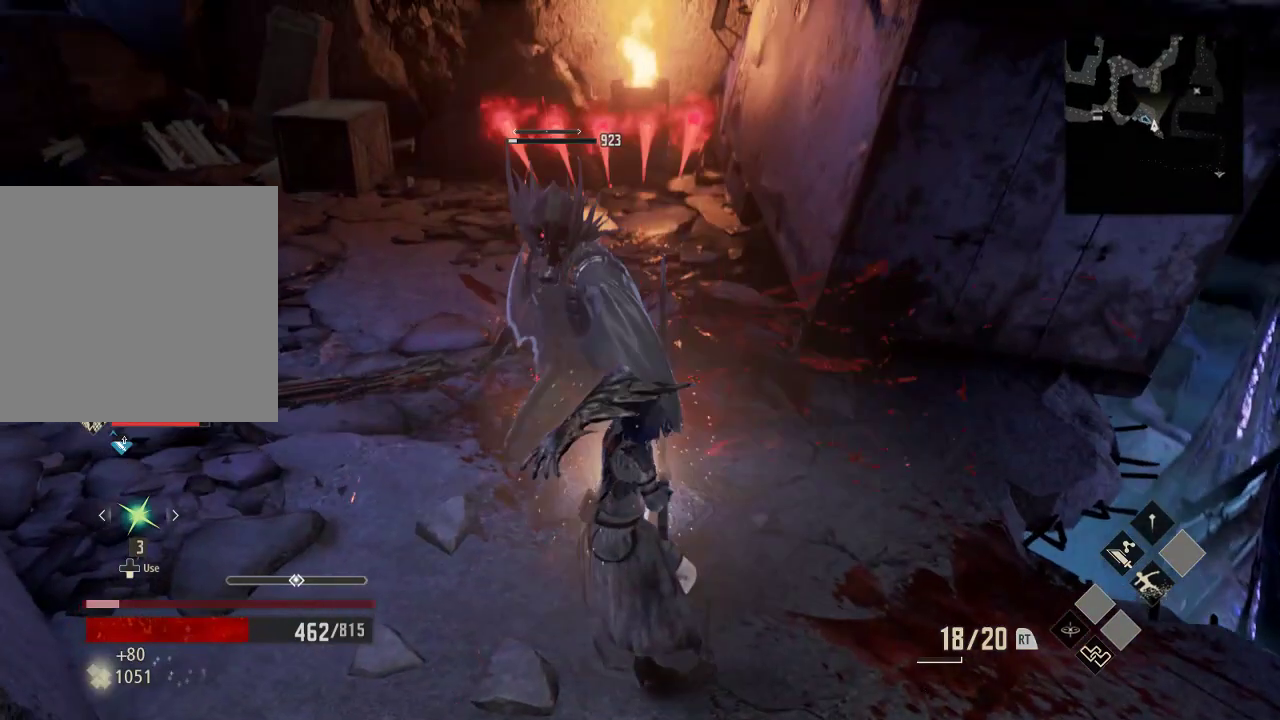
{"dt_ms": 500, "buttons": [], "left_stick": "left", "right_stick": "center", "events": [[133, "left_stick", "down"], [233, "A", "down"], [333, "A", "up"], [333, "left_stick", "down-left"], [433, "left_stick", "left"]]}